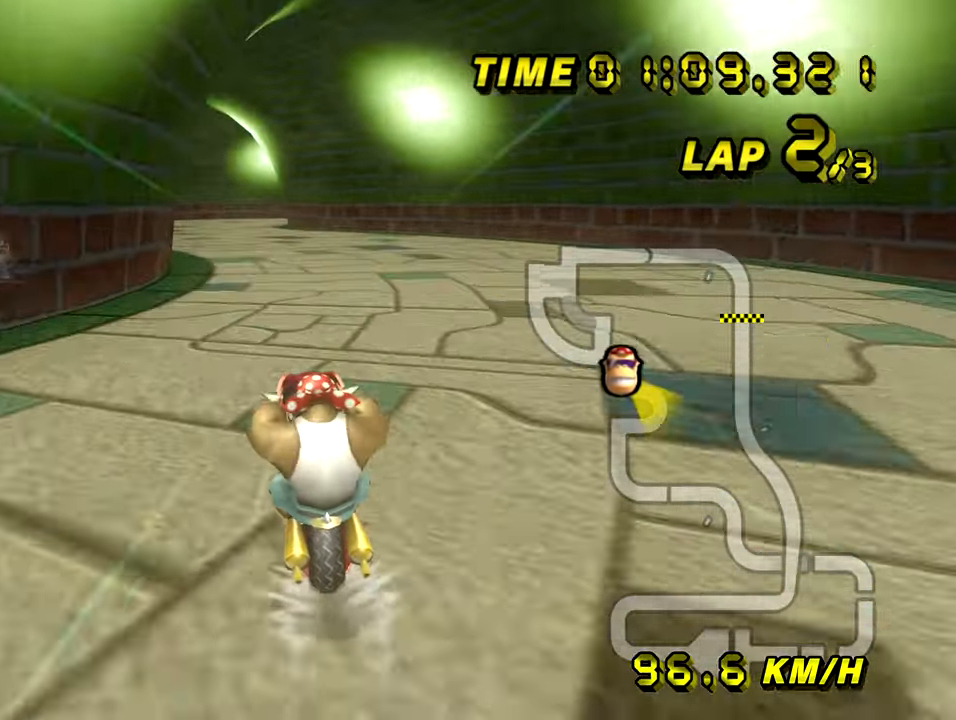
Gameplay with a controller (Nintendo layout); each line is a JSON object with the inputs held at the frame after it. "events" lists button and stick changes between this image and that frame as [ms after this image, input, new state], when the widget could be followed in between. Not read: B L3 R3 X Y Z.
{"buttons": ["A"], "left_stick": "center", "events": []}
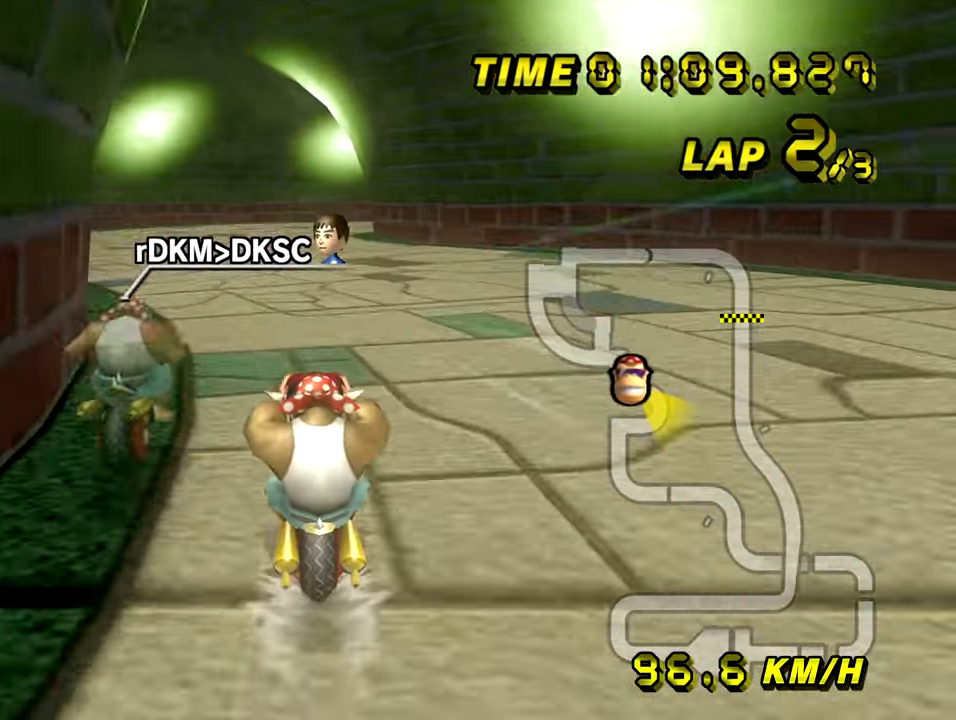
{"buttons": ["A"], "left_stick": "center", "events": []}
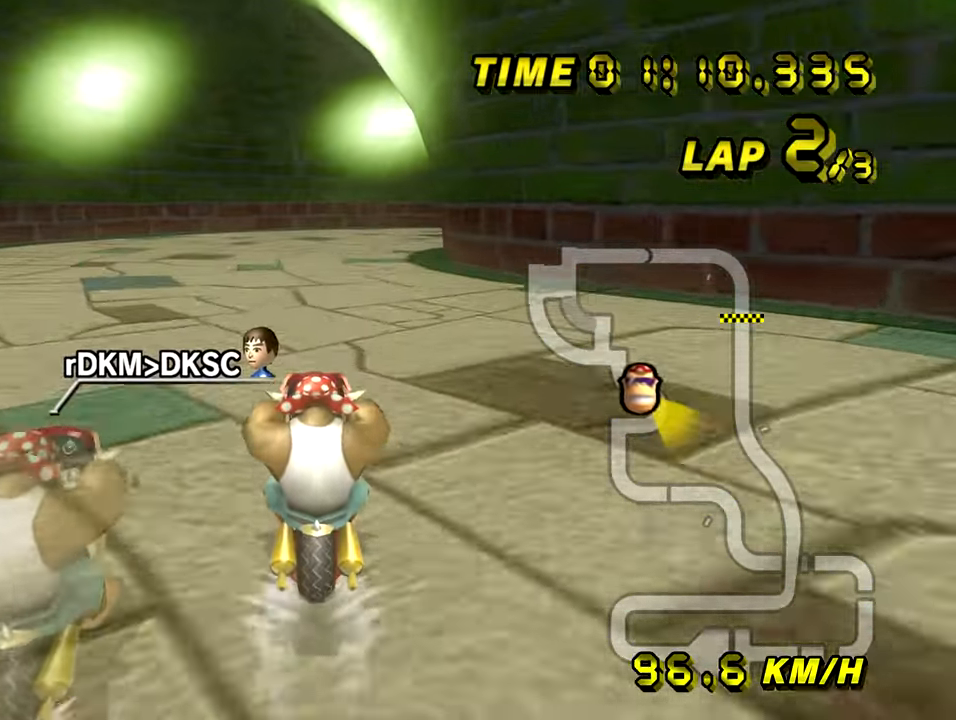
{"buttons": ["A", "R1"], "left_stick": "right", "events": [[167, "left_stick", "up-right"], [184, "R1", "down"], [250, "left_stick", "left"], [417, "left_stick", "right"]]}
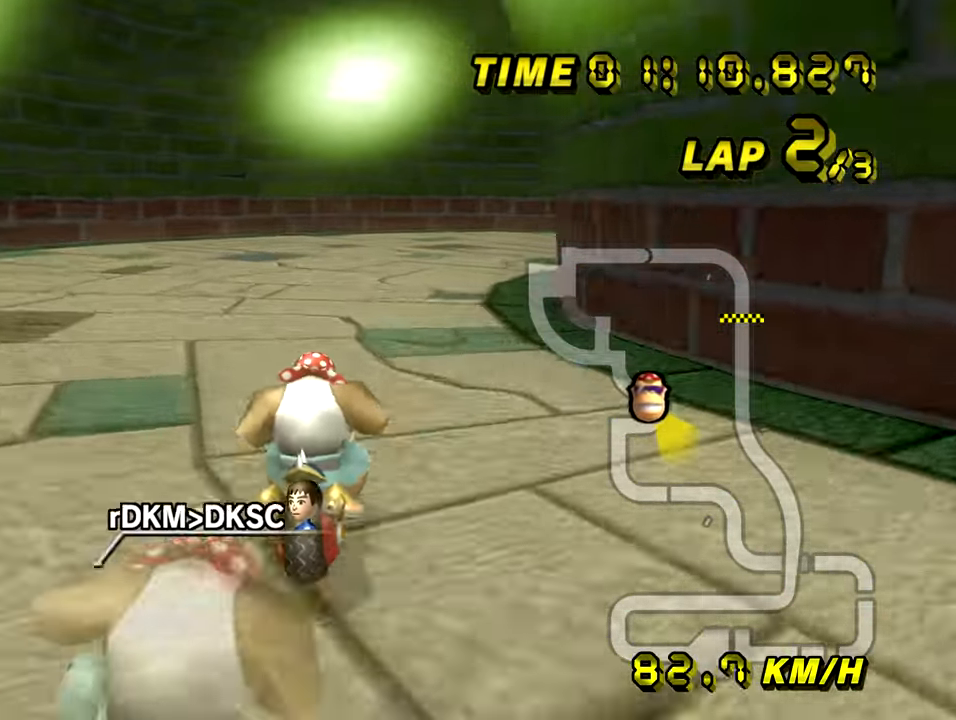
{"buttons": ["A", "R1"], "left_stick": "right", "events": []}
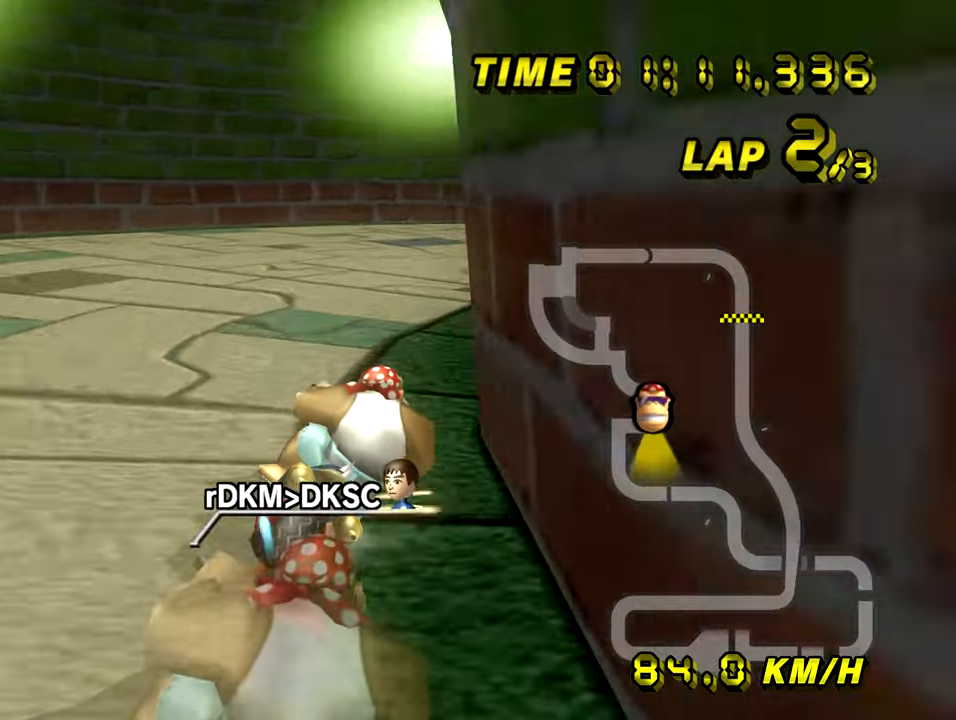
{"buttons": ["A", "DPAD_UP"], "left_stick": "right"}
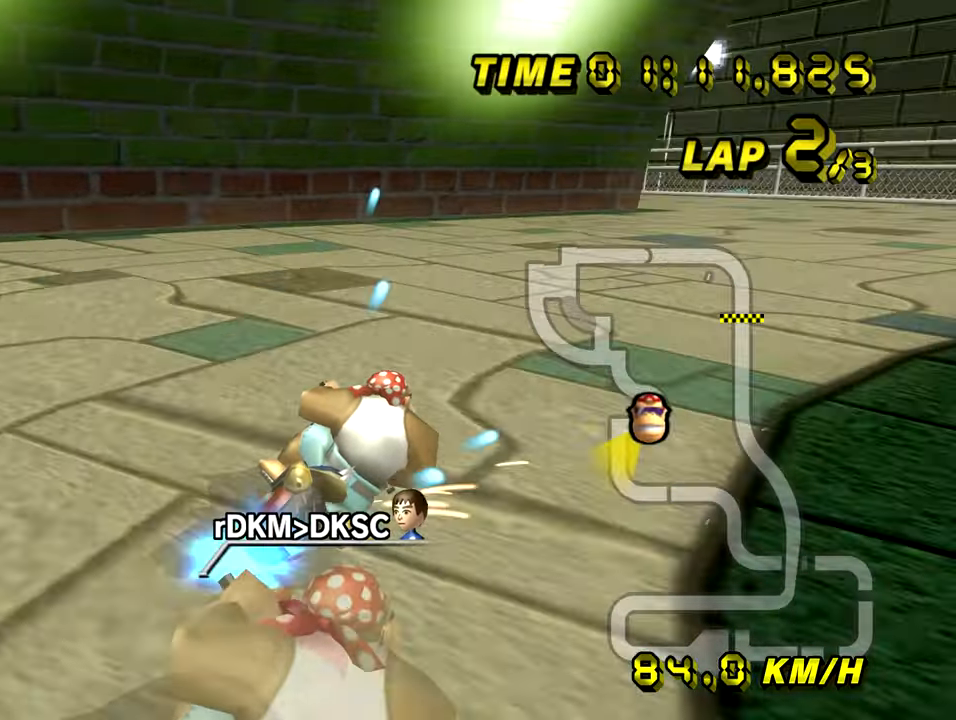
{"buttons": ["A", "R1"], "left_stick": "right"}
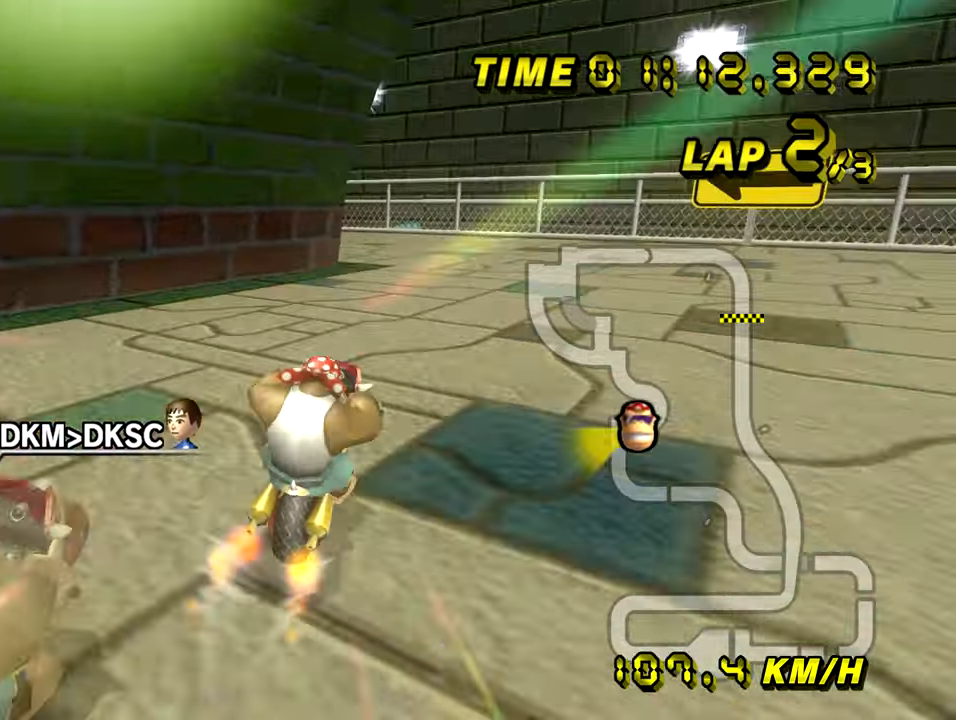
{"buttons": ["A", "R1"], "left_stick": "left", "events": [[200, "left_stick", "left"]]}
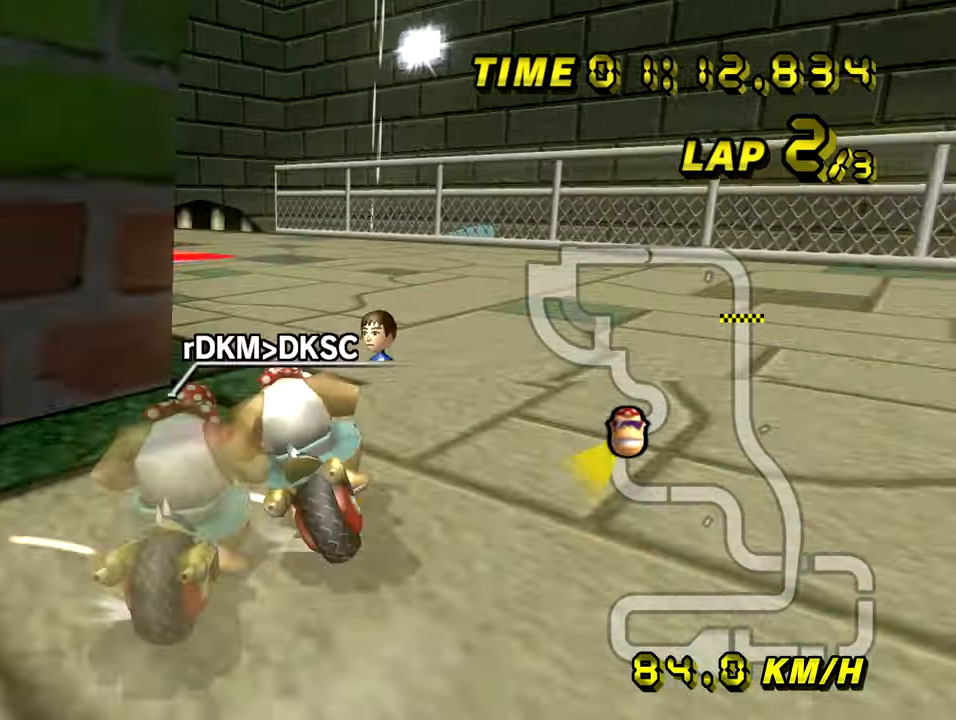
{"buttons": ["A", "R1"], "left_stick": "up-left", "events": [[233, "left_stick", "up-left"]]}
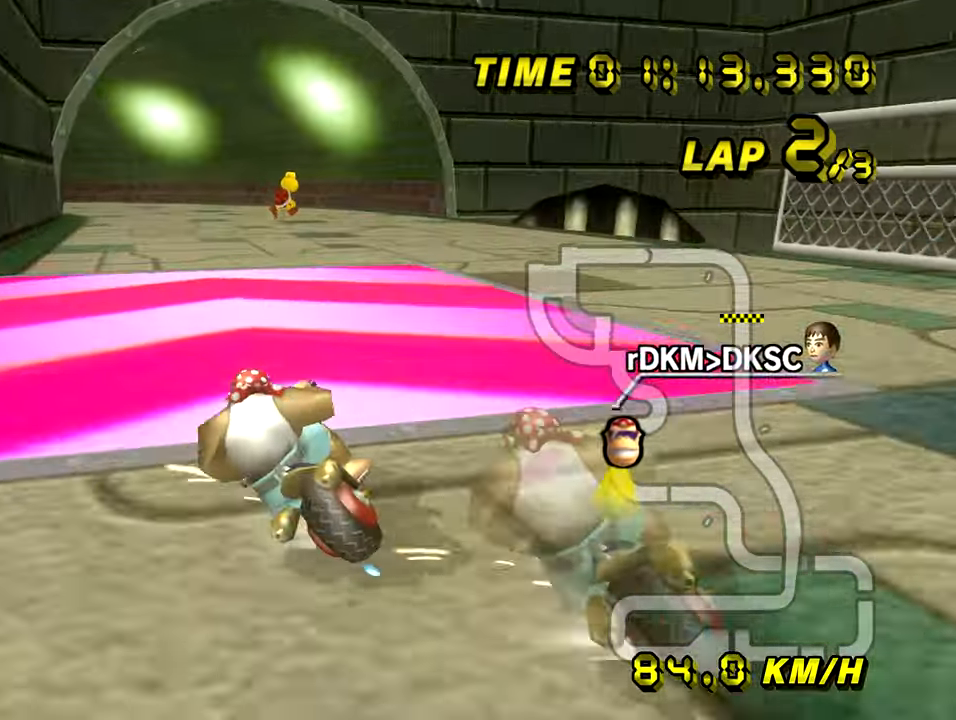
{"buttons": ["A", "R1"], "left_stick": "right", "events": [[17, "left_stick", "up-right"], [67, "left_stick", "right"]]}
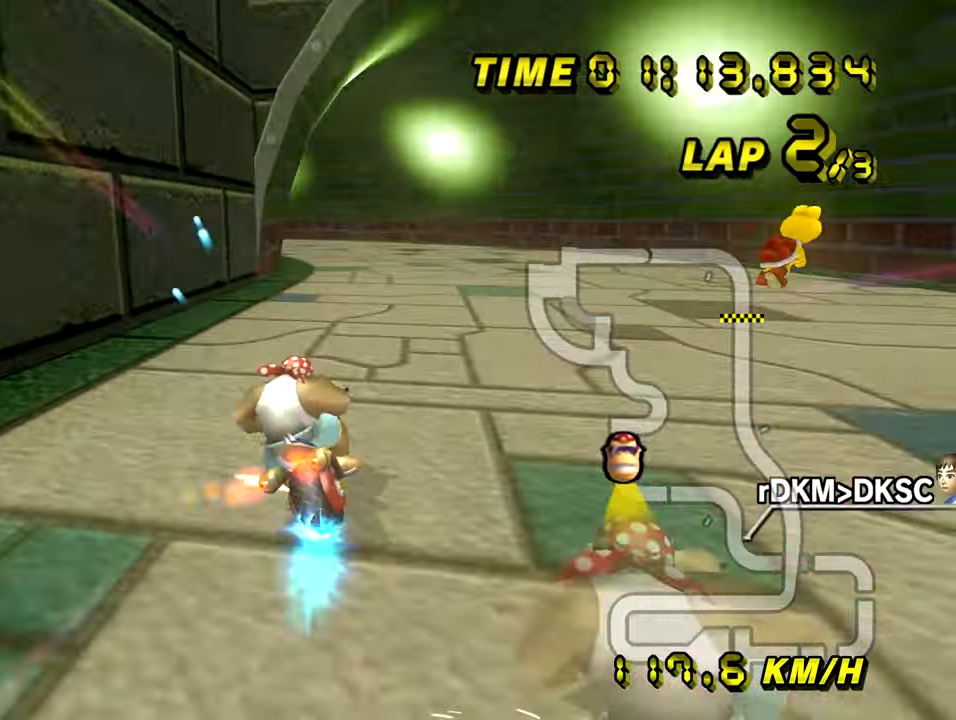
{"buttons": ["A", "R1"], "left_stick": "left", "events": [[183, "left_stick", "up-left"], [383, "left_stick", "left"]]}
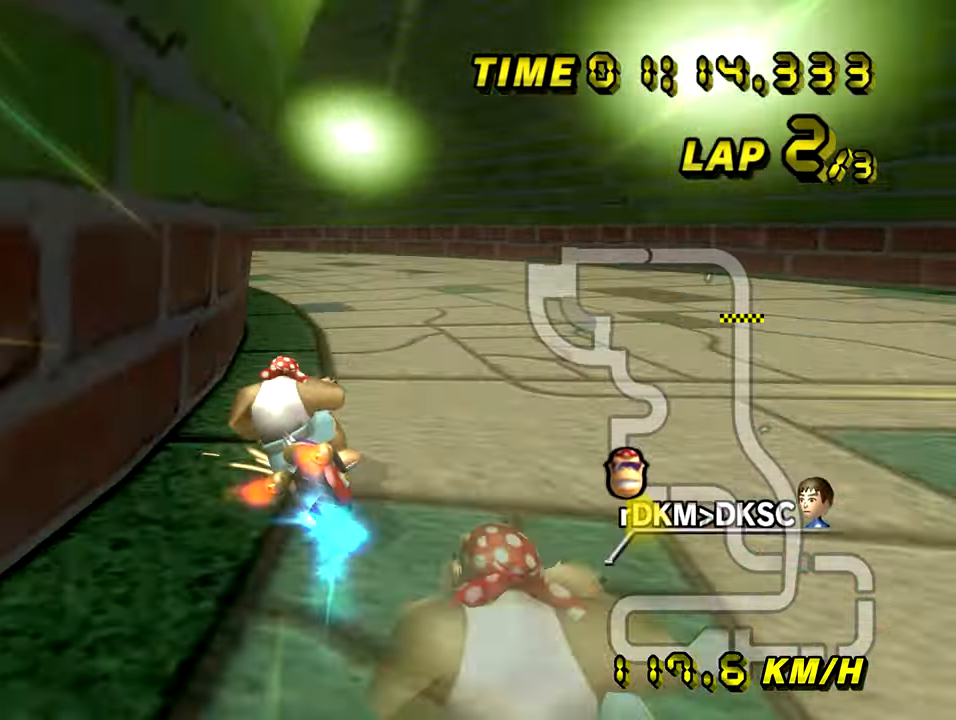
{"buttons": ["A"], "left_stick": "left", "events": [[384, "R1", "up"], [434, "DPAD_RIGHT", "down"], [467, "DPAD_RIGHT", "up"]]}
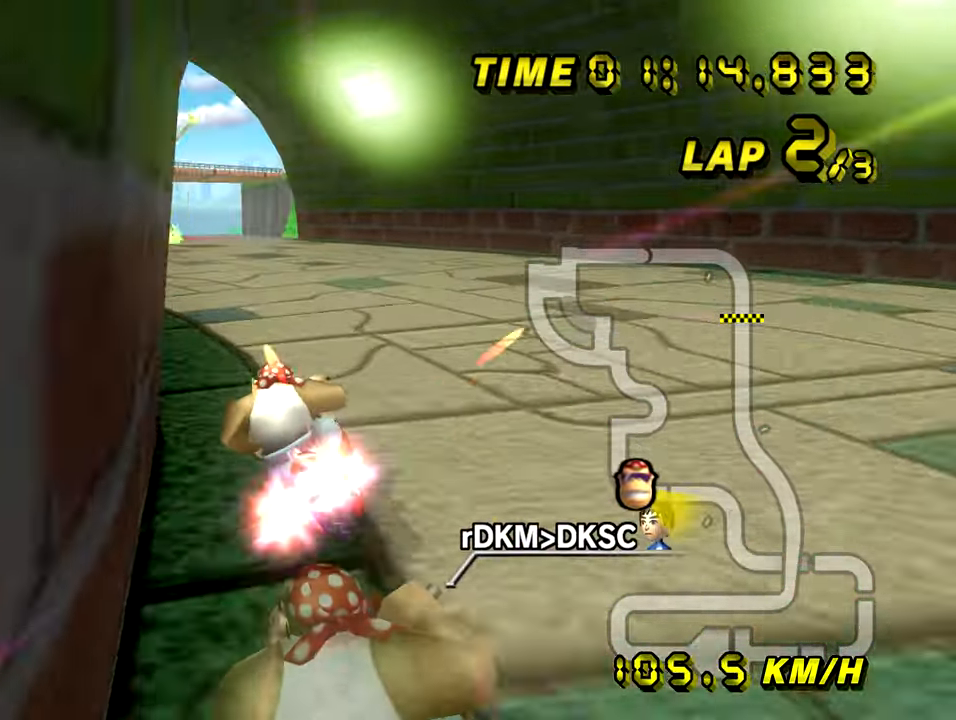
{"buttons": ["A"], "left_stick": "up-right", "events": [[150, "left_stick", "center"], [483, "left_stick", "up-right"]]}
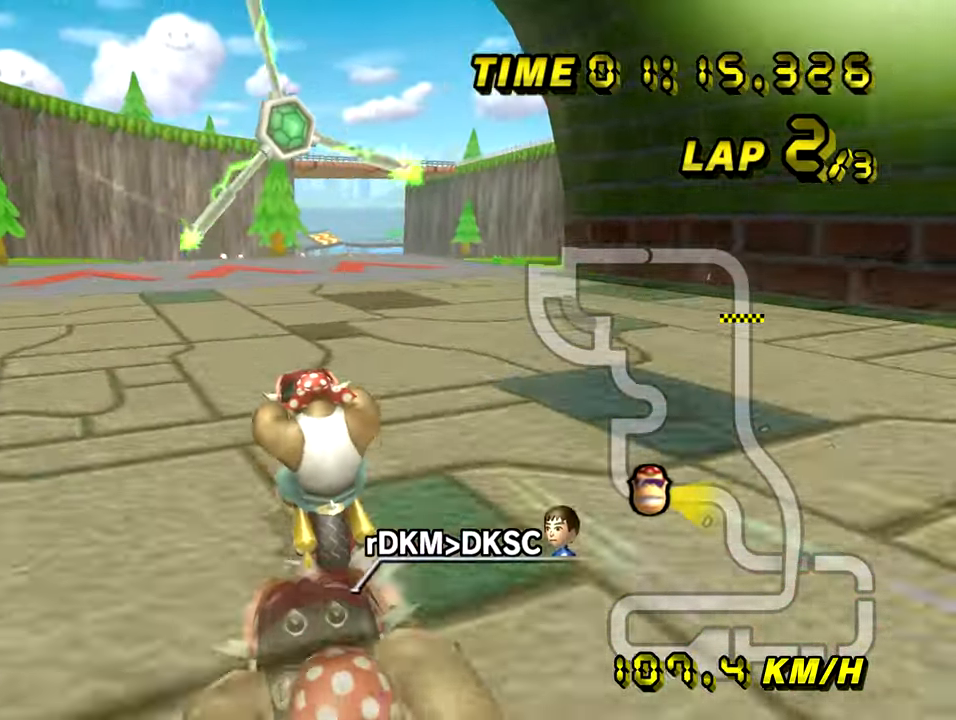
{"buttons": ["A"], "left_stick": "center", "events": [[33, "left_stick", "center"]]}
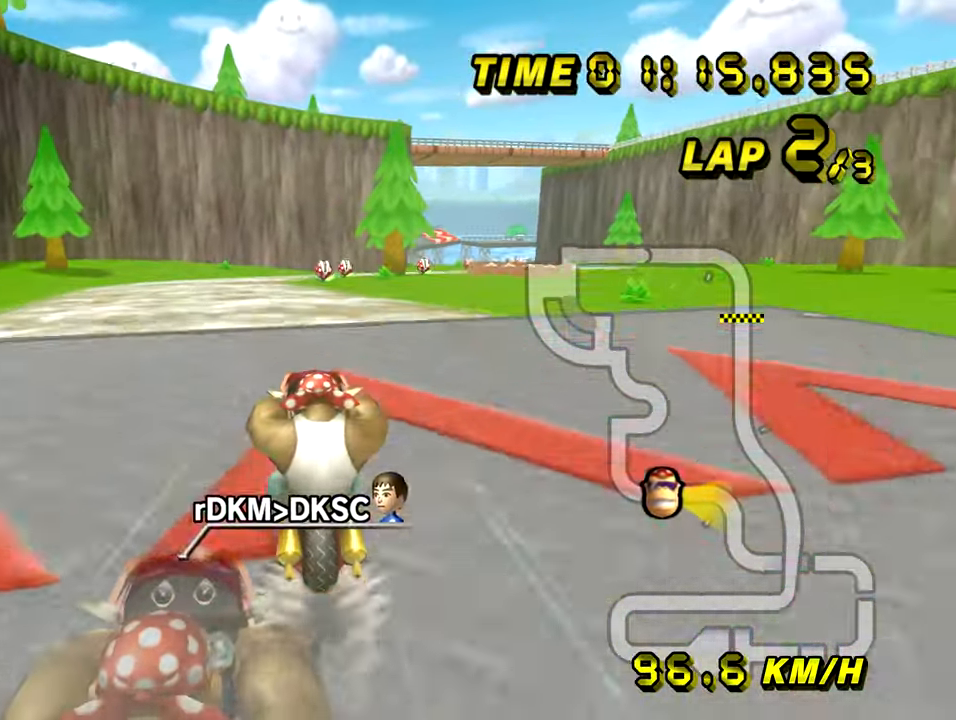
{"buttons": ["A"], "left_stick": "center", "events": [[250, "left_stick", "left"], [400, "left_stick", "center"]]}
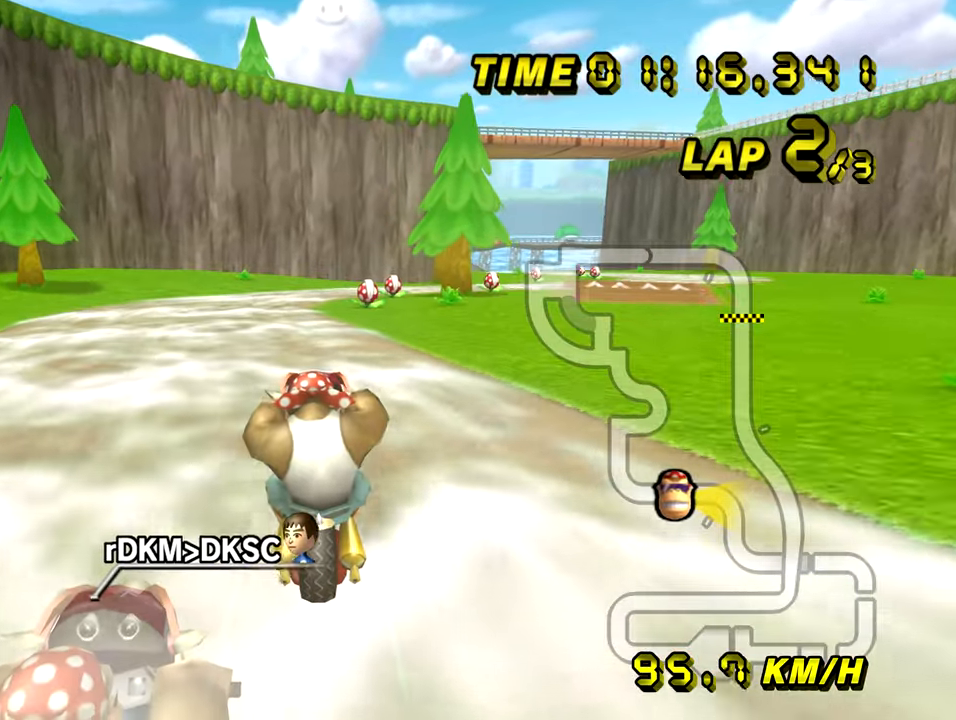
{"buttons": ["A"], "left_stick": "center", "events": []}
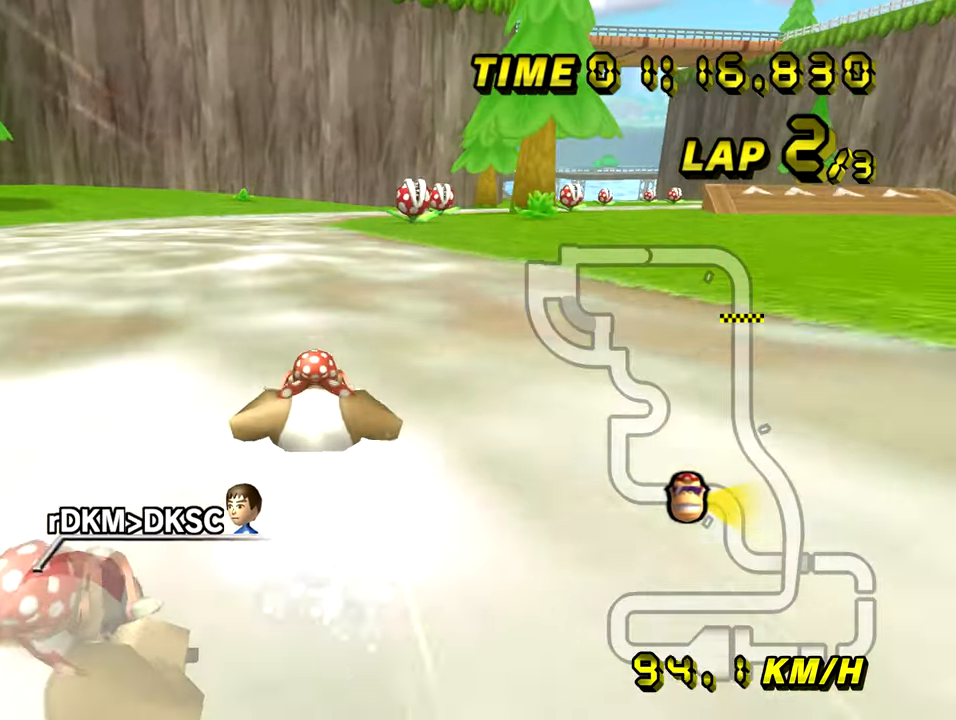
{"buttons": ["A", "R1"], "left_stick": "center", "events": [[483, "R1", "down"]]}
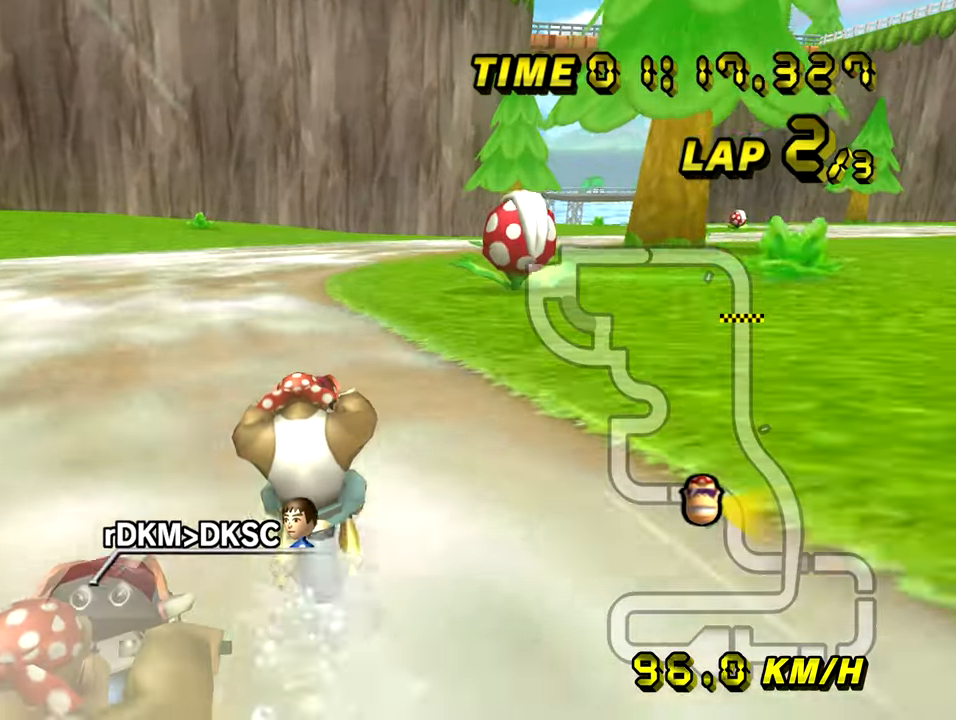
{"buttons": ["A", "R1"], "left_stick": "up-right", "events": [[200, "left_stick", "right"], [501, "left_stick", "up-right"]]}
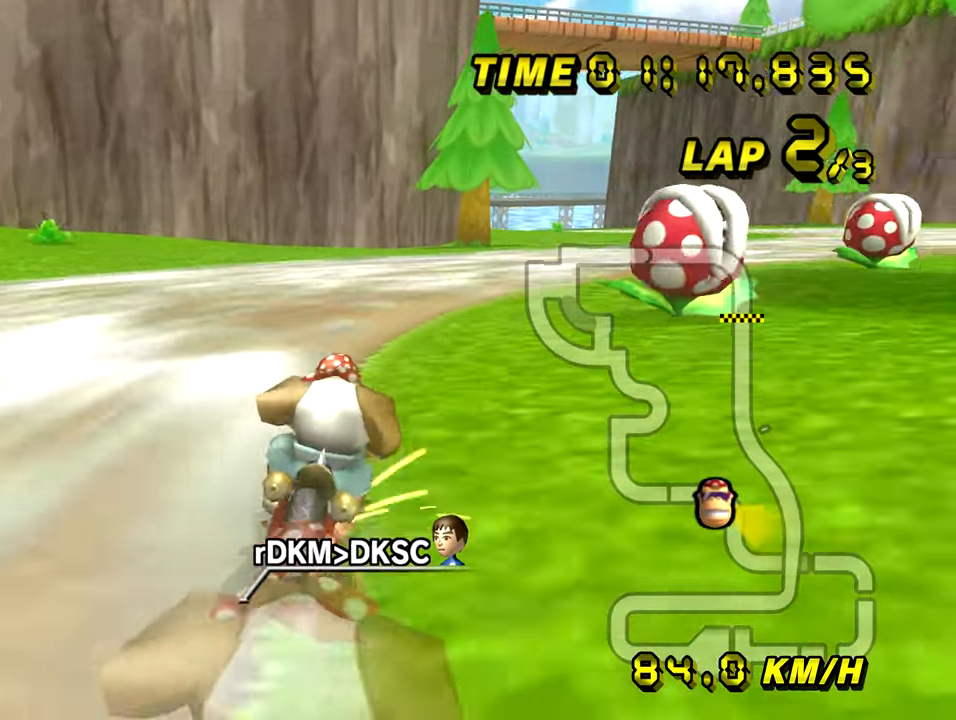
{"buttons": ["A", "R1"], "left_stick": "up-right", "events": []}
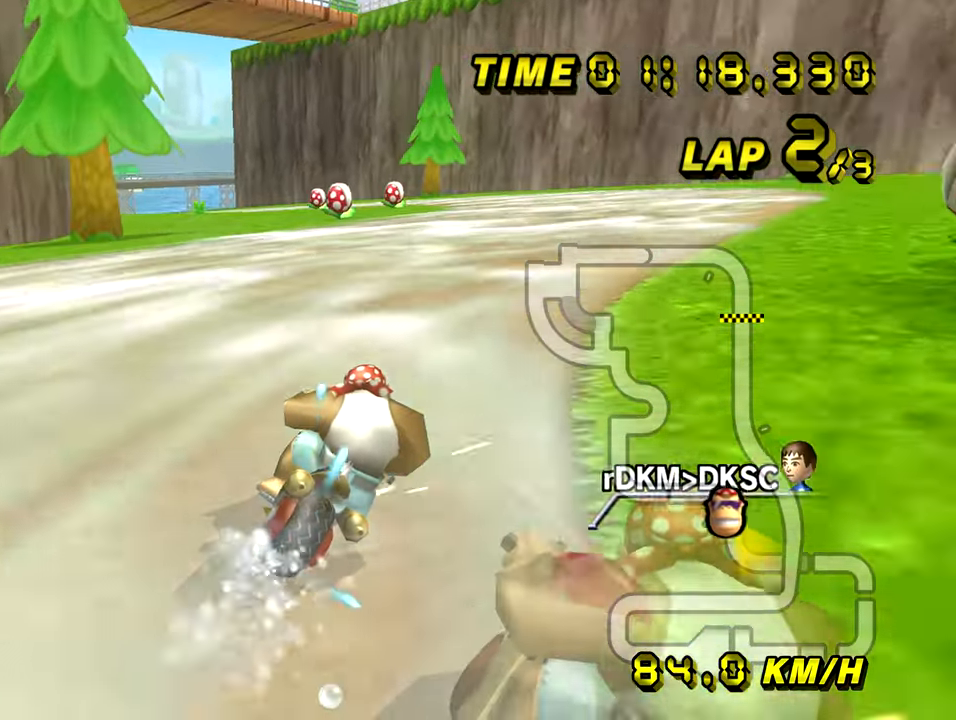
{"buttons": ["A", "R1"], "left_stick": "up-left", "events": [[234, "R1", "up"], [250, "left_stick", "center"], [267, "DPAD_RIGHT", "down"], [284, "R1", "down"], [300, "DPAD_RIGHT", "up"], [300, "left_stick", "up-left"]]}
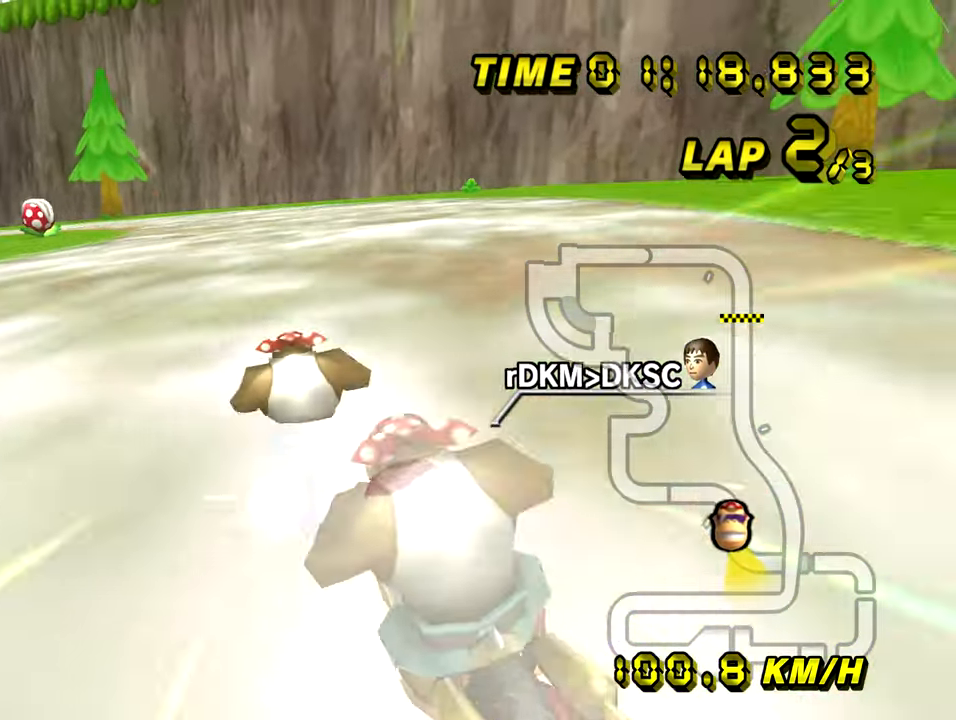
{"buttons": ["A", "R1"], "left_stick": "right", "events": [[383, "left_stick", "right"]]}
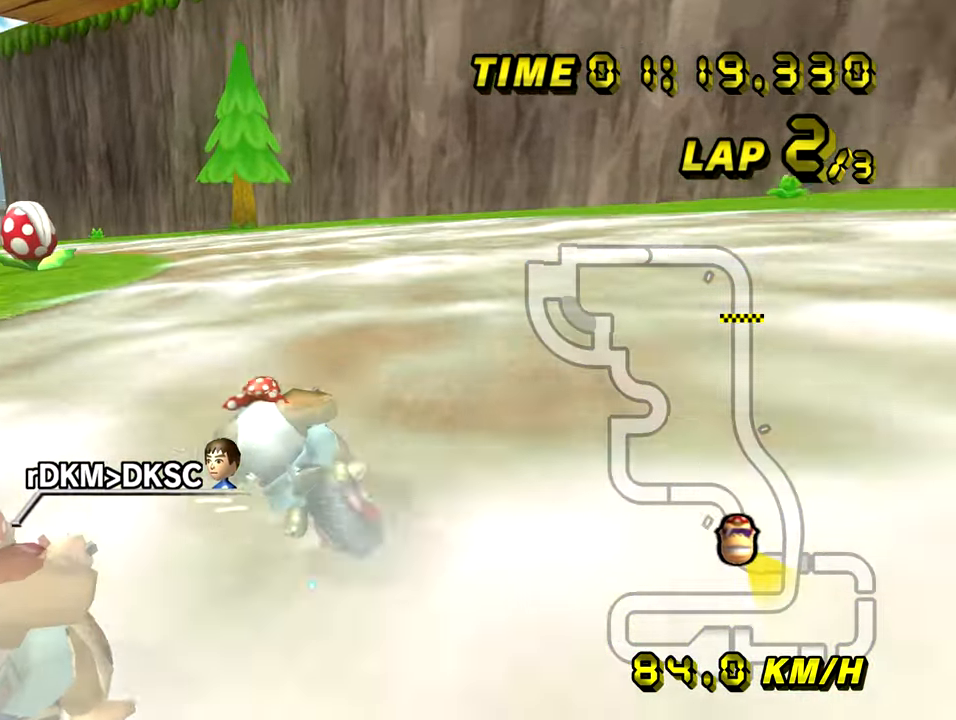
{"buttons": ["A", "R1"], "left_stick": "up-left", "events": [[250, "left_stick", "up-left"]]}
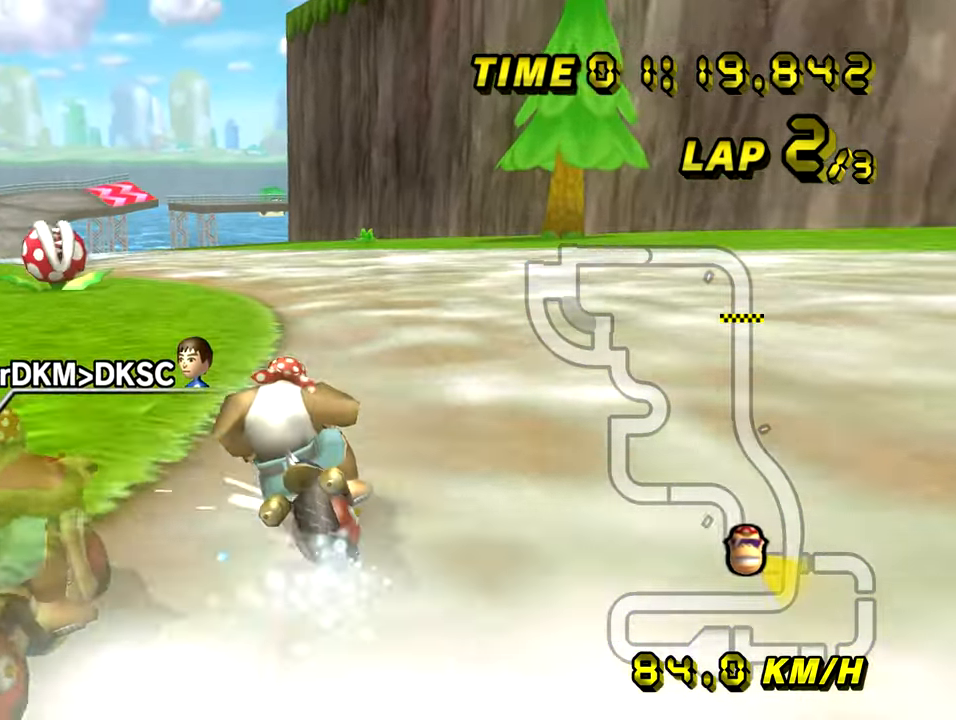
{"buttons": ["A"], "left_stick": "left", "events": [[100, "R1", "up"], [166, "left_stick", "up-right"], [400, "left_stick", "up-left"], [450, "left_stick", "left"]]}
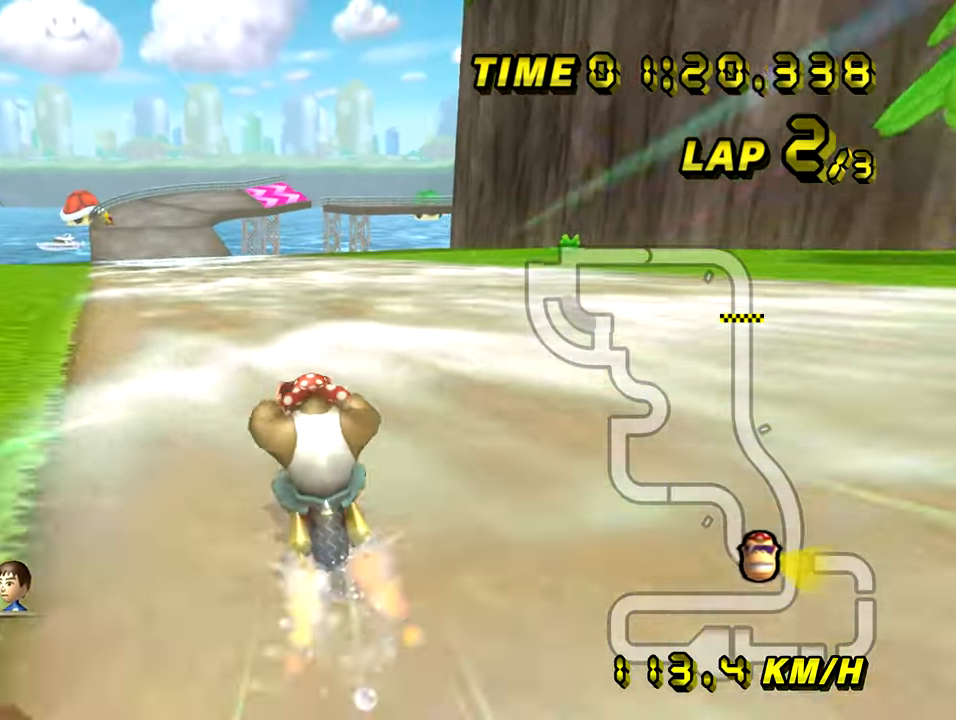
{"buttons": ["A"], "left_stick": "center", "events": [[150, "left_stick", "up-left"], [234, "left_stick", "center"]]}
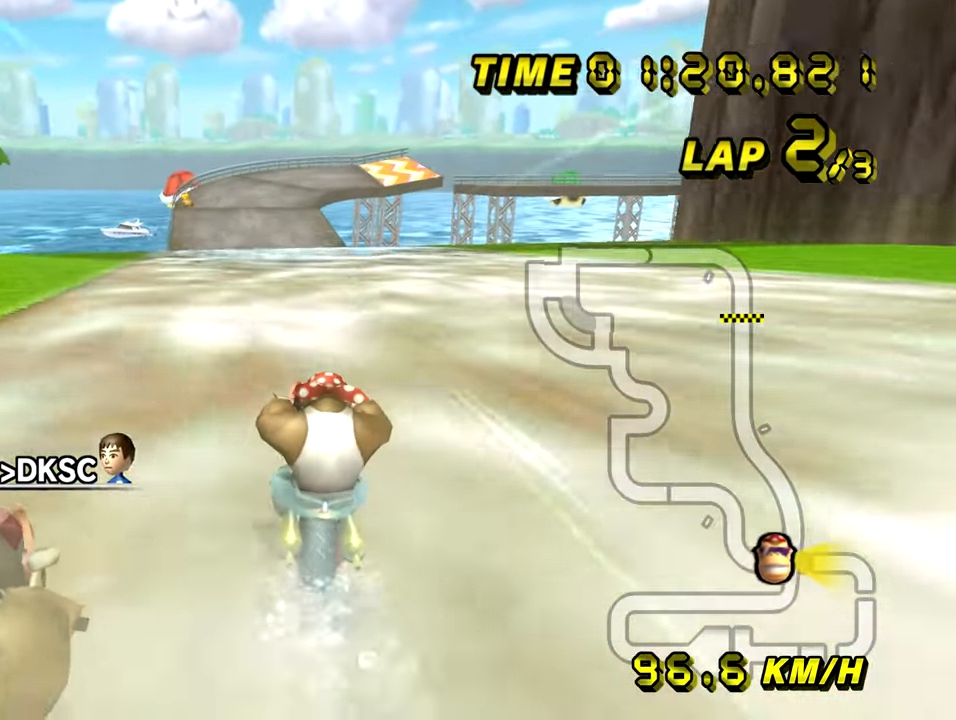
{"buttons": ["A"], "left_stick": "center", "events": []}
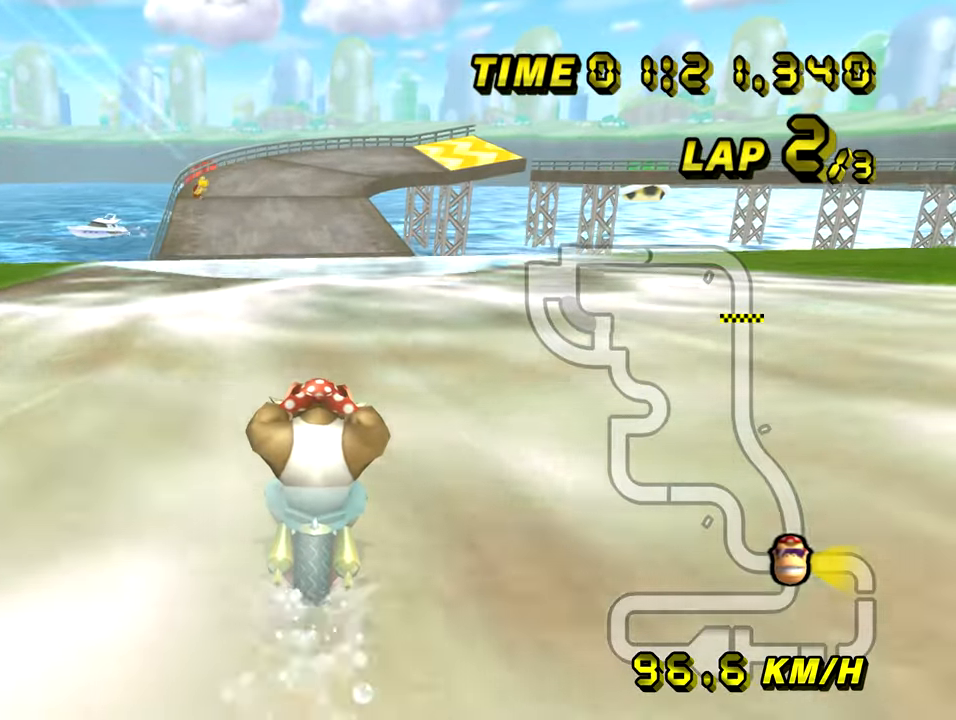
{"buttons": ["A"], "left_stick": "center", "events": []}
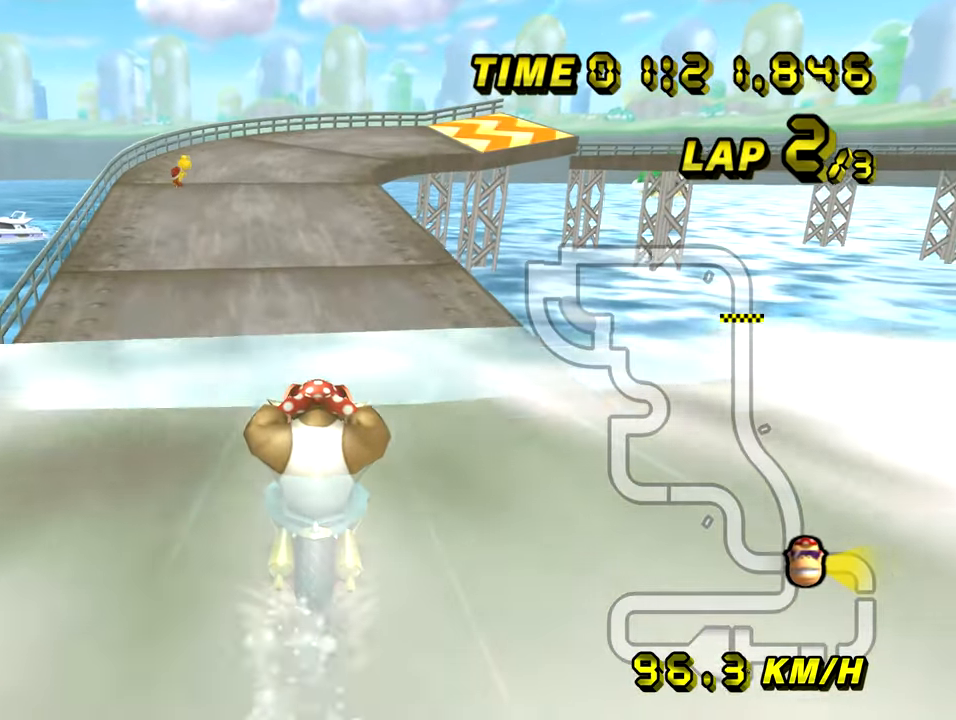
{"buttons": ["A"], "left_stick": "up", "events": [[50, "left_stick", "left"], [367, "left_stick", "up"]]}
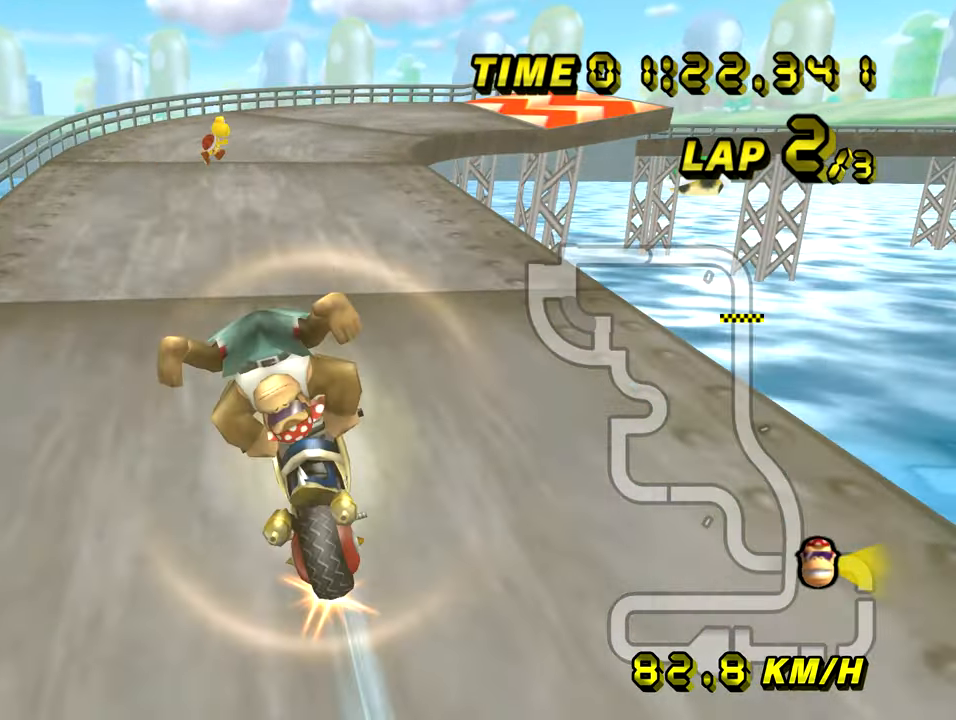
{"buttons": ["A", "R1"], "left_stick": "center", "events": [[184, "left_stick", "center"], [451, "R1", "down"]]}
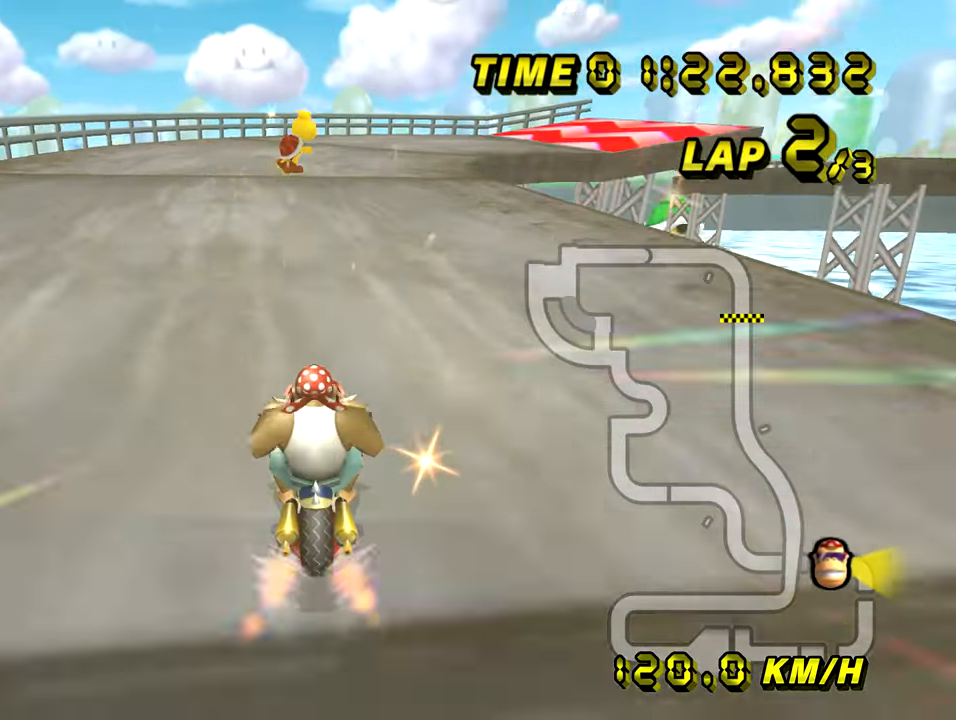
{"buttons": ["A", "R1"], "left_stick": "up-right", "events": [[183, "left_stick", "up-right"]]}
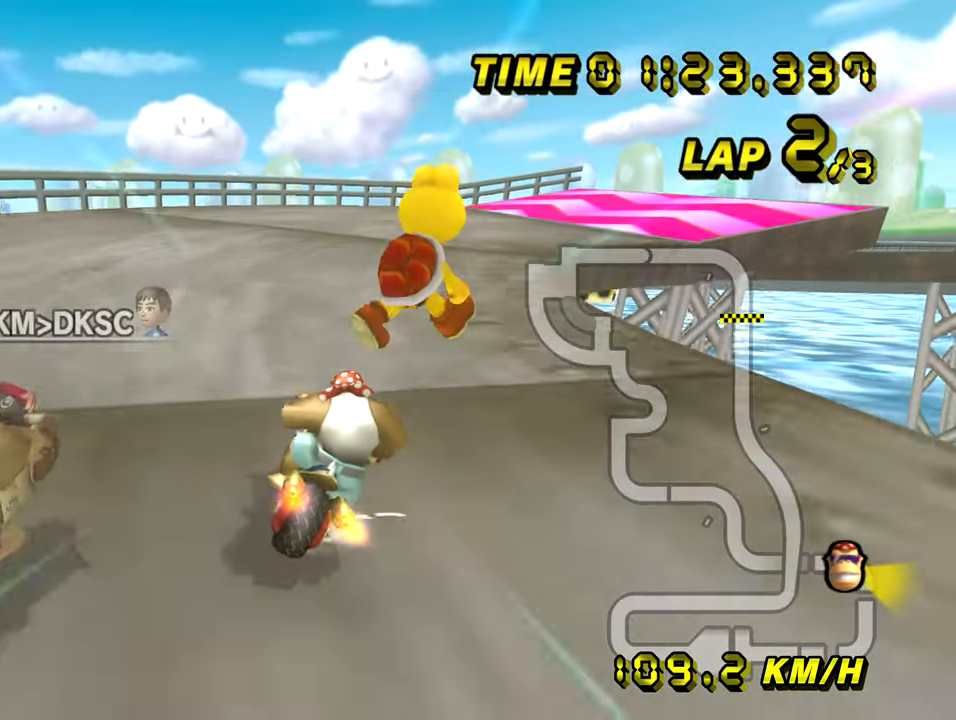
{"buttons": ["A", "R1"], "left_stick": "up-right", "events": []}